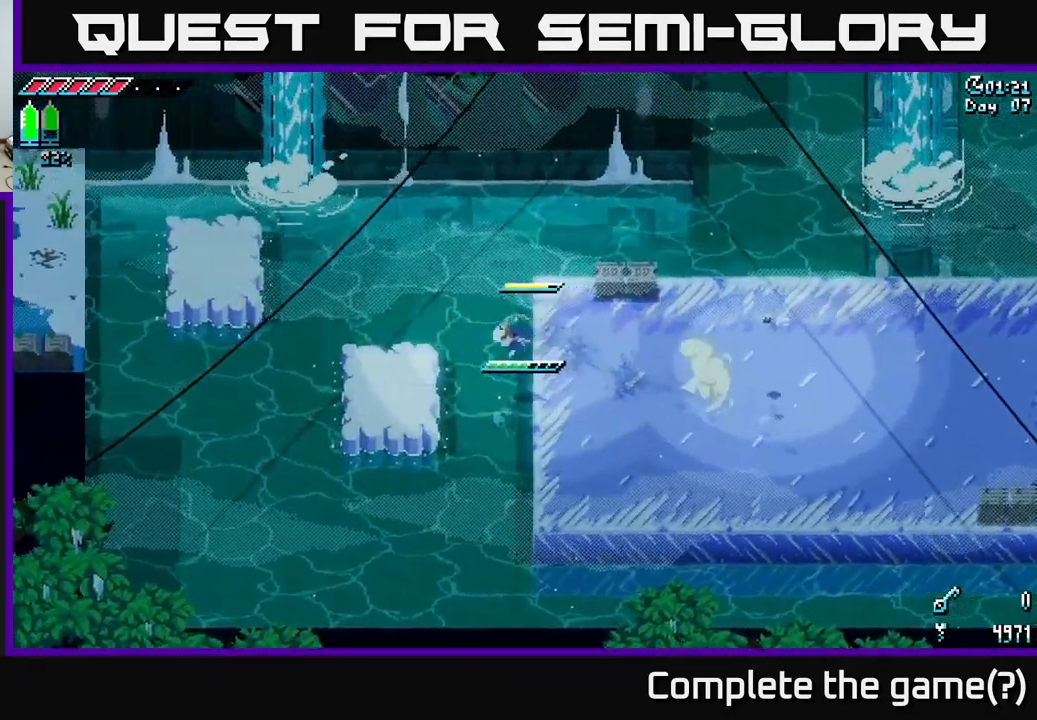
Gameplay with a controller (Xbox layout); each line is a JSON object with the inputs held at the frame after it. "events" lists button and stick changes between this image and that frame as [ms after this image, input, new state], when the widget could be followed in between.
{"buttons": ["X"], "left_stick": "up-left", "right_stick": "center", "events": [[267, "left_stick", "up-left"], [384, "left_stick", "center"], [450, "X", "down"], [500, "left_stick", "up-left"]]}
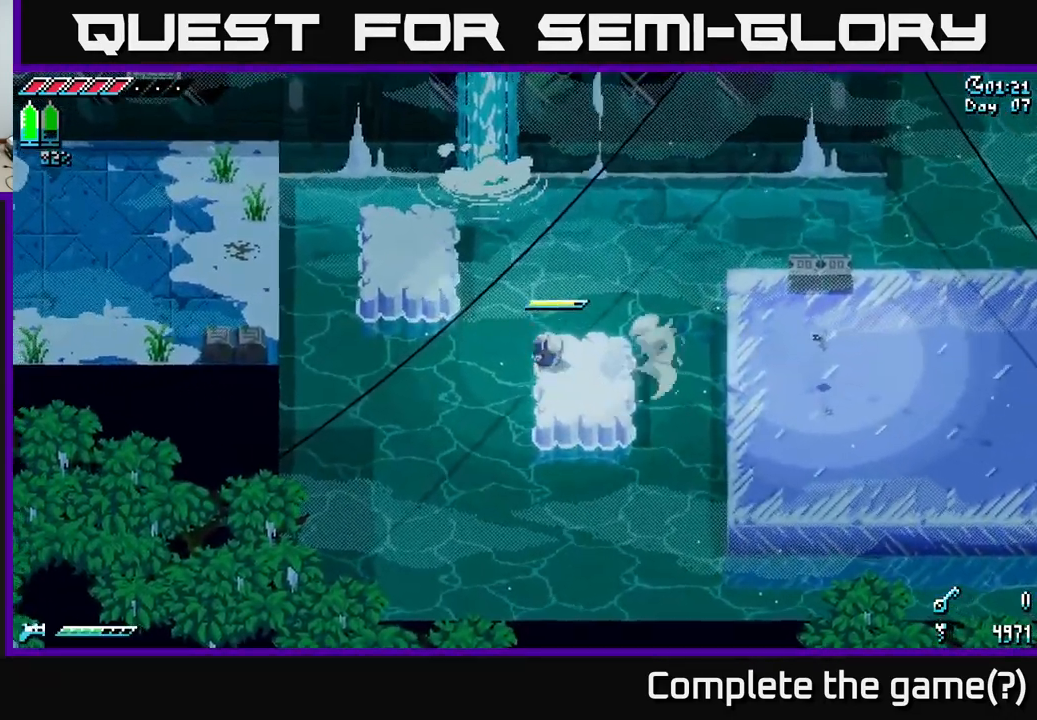
{"buttons": ["X"], "left_stick": "center", "right_stick": "center", "events": [[84, "A", "down"], [234, "A", "up"], [434, "left_stick", "center"]]}
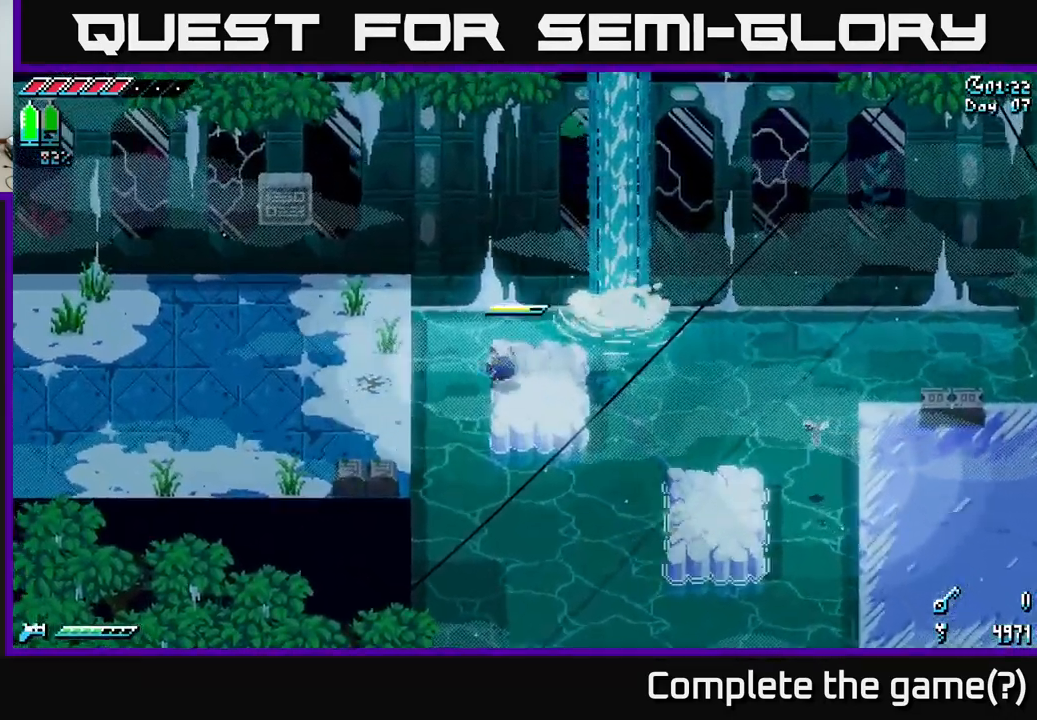
{"buttons": ["X"], "left_stick": "left", "right_stick": "center", "events": [[84, "left_stick", "left"], [184, "A", "down"], [351, "A", "up"]]}
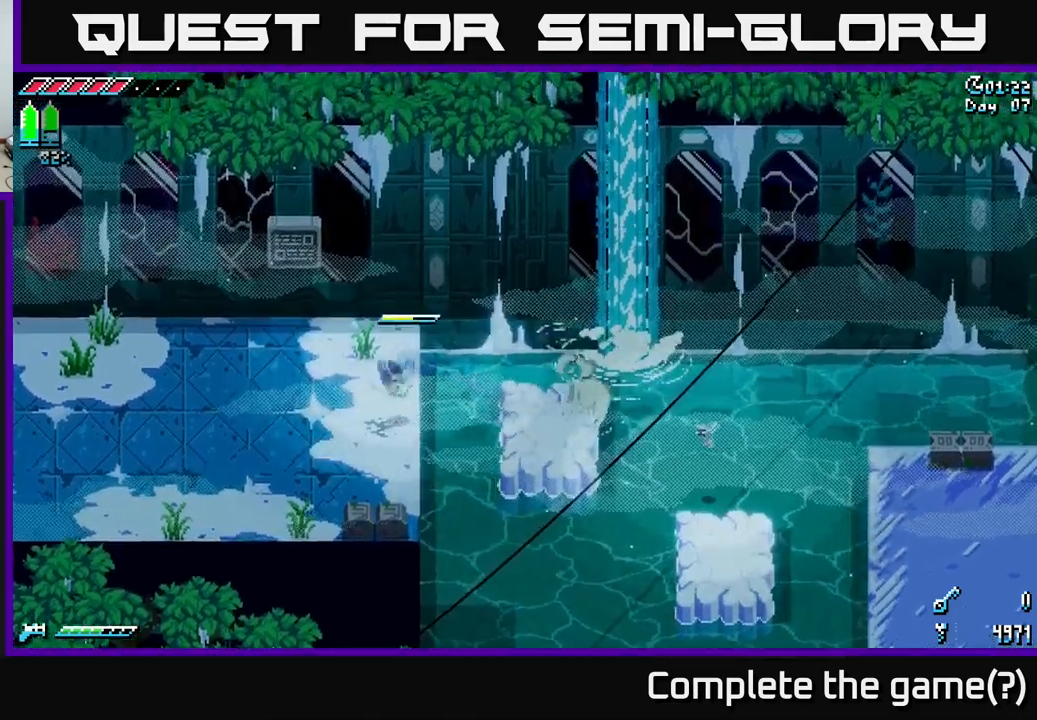
{"buttons": ["X"], "left_stick": "down-left", "right_stick": "center", "events": [[133, "left_stick", "down-left"]]}
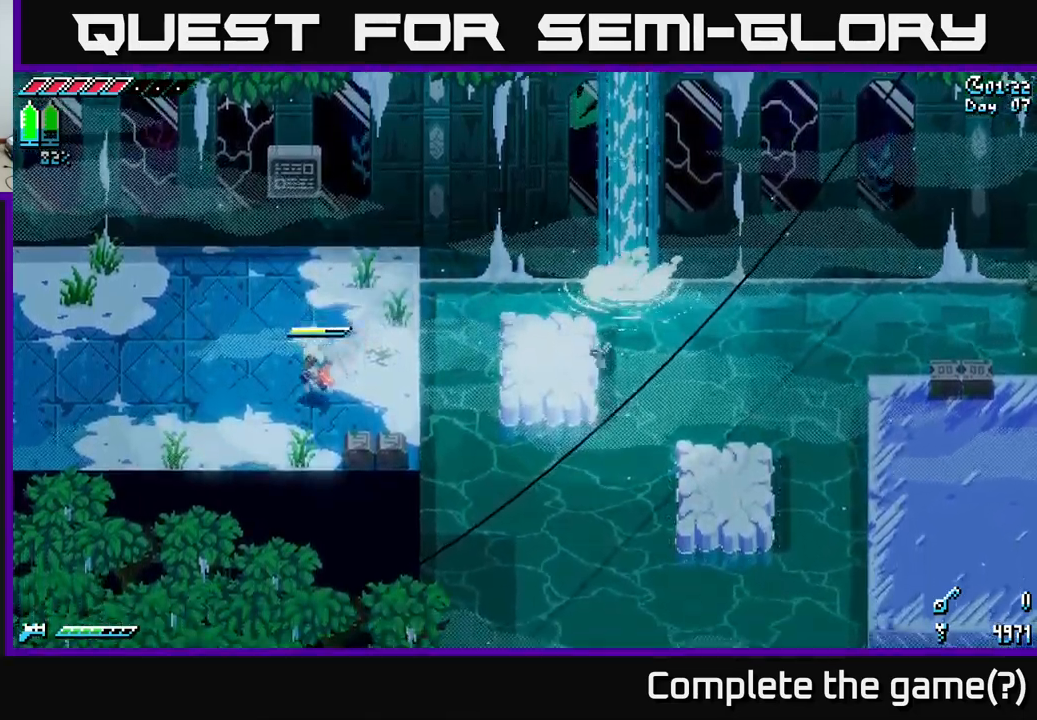
{"buttons": [], "left_stick": "down-left", "right_stick": "down", "events": [[83, "X", "up"], [200, "right_stick", "down"]]}
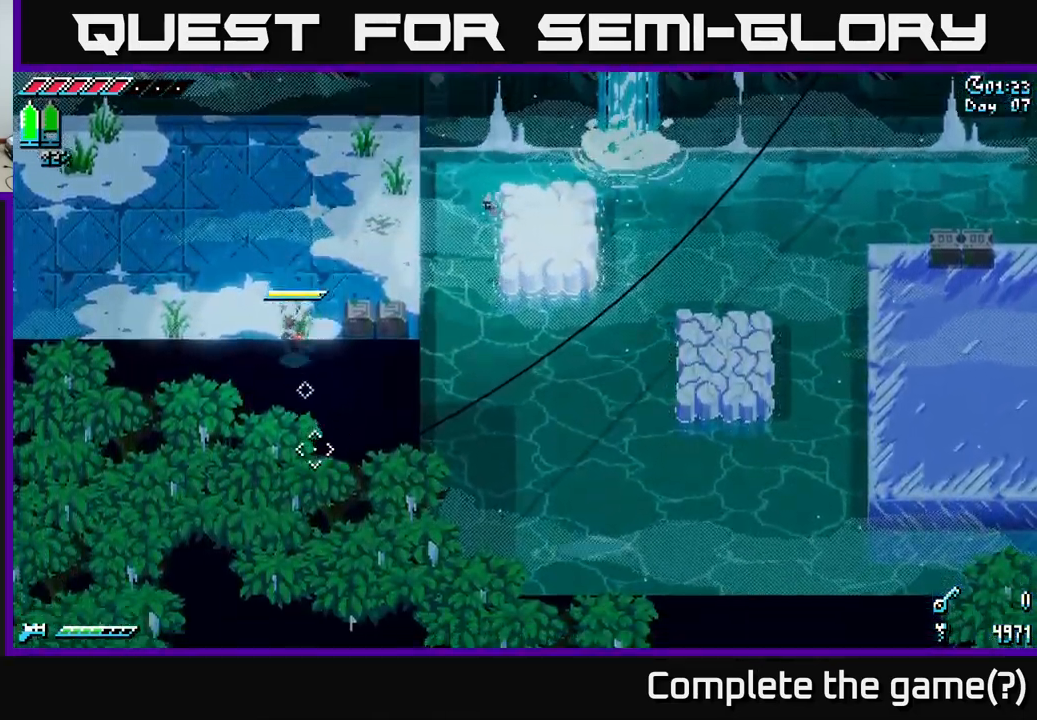
{"buttons": ["X"], "left_stick": "up-left", "right_stick": "center", "events": [[83, "left_stick", "center"], [317, "left_stick", "left"], [367, "right_stick", "center"], [483, "X", "down"], [500, "left_stick", "up-left"]]}
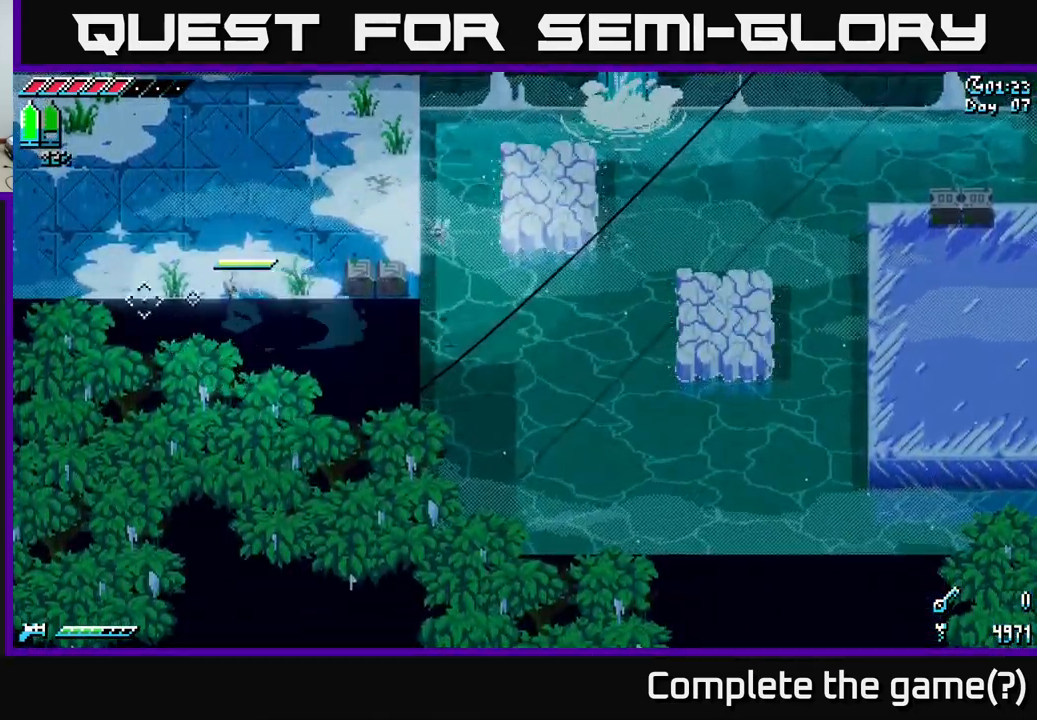
{"buttons": ["X"], "left_stick": "left", "right_stick": "center", "events": [[217, "left_stick", "left"]]}
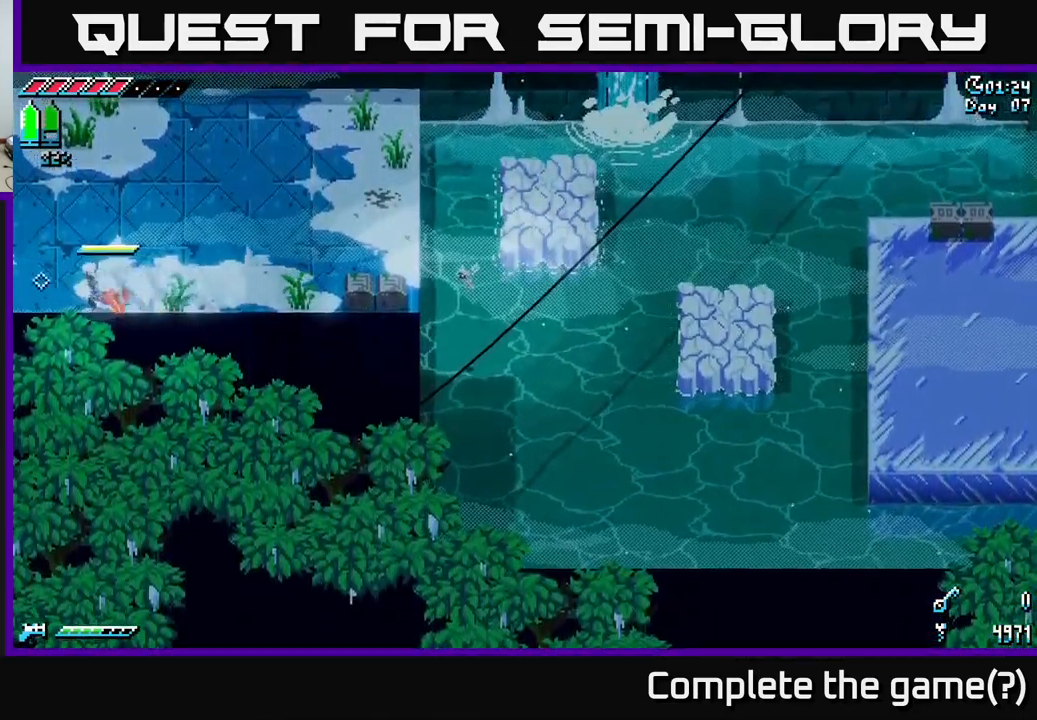
{"buttons": ["X"], "left_stick": "left", "right_stick": "center", "events": []}
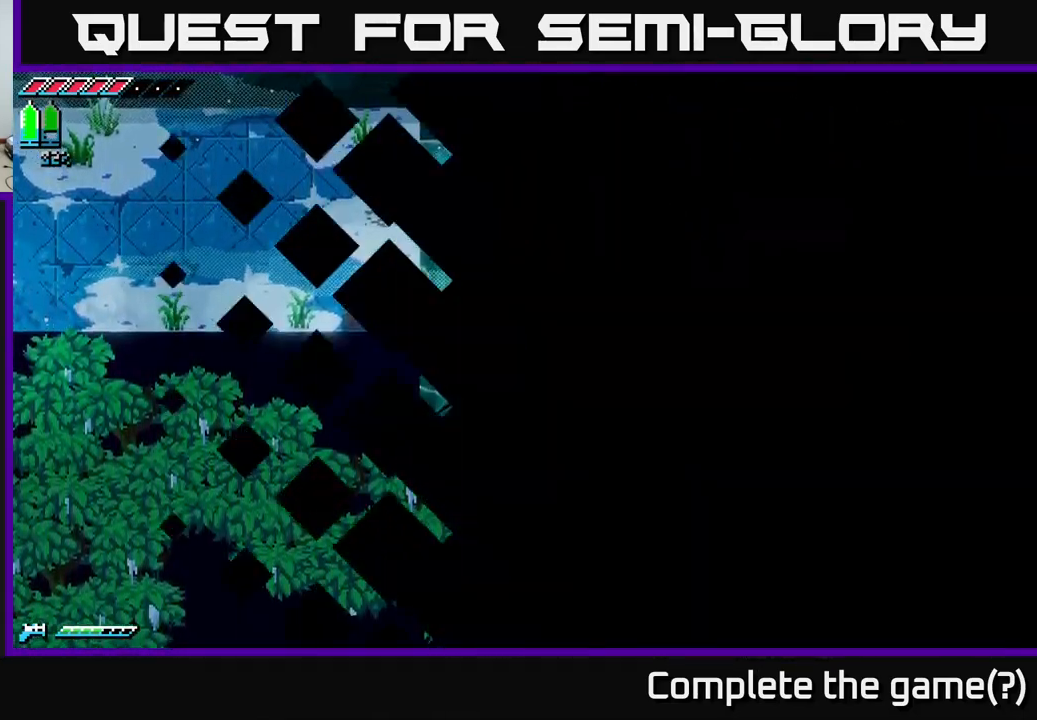
{"buttons": ["X"], "left_stick": "left", "right_stick": "center", "events": []}
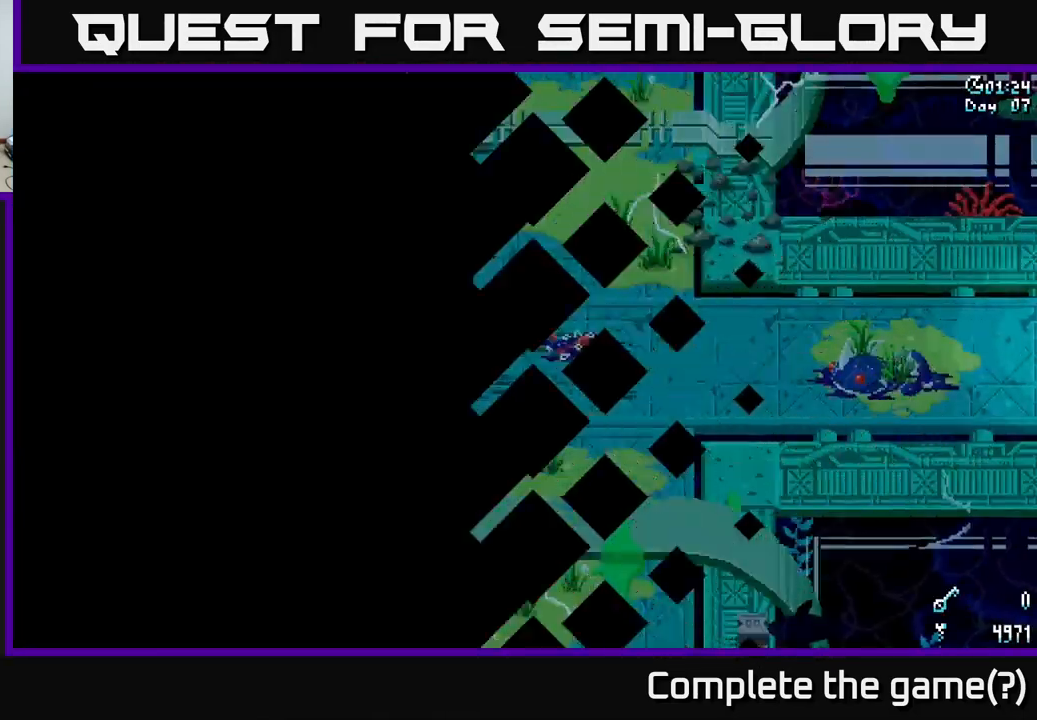
{"buttons": ["L1"], "left_stick": "left", "right_stick": "center", "events": [[383, "X", "up"], [483, "L1", "down"]]}
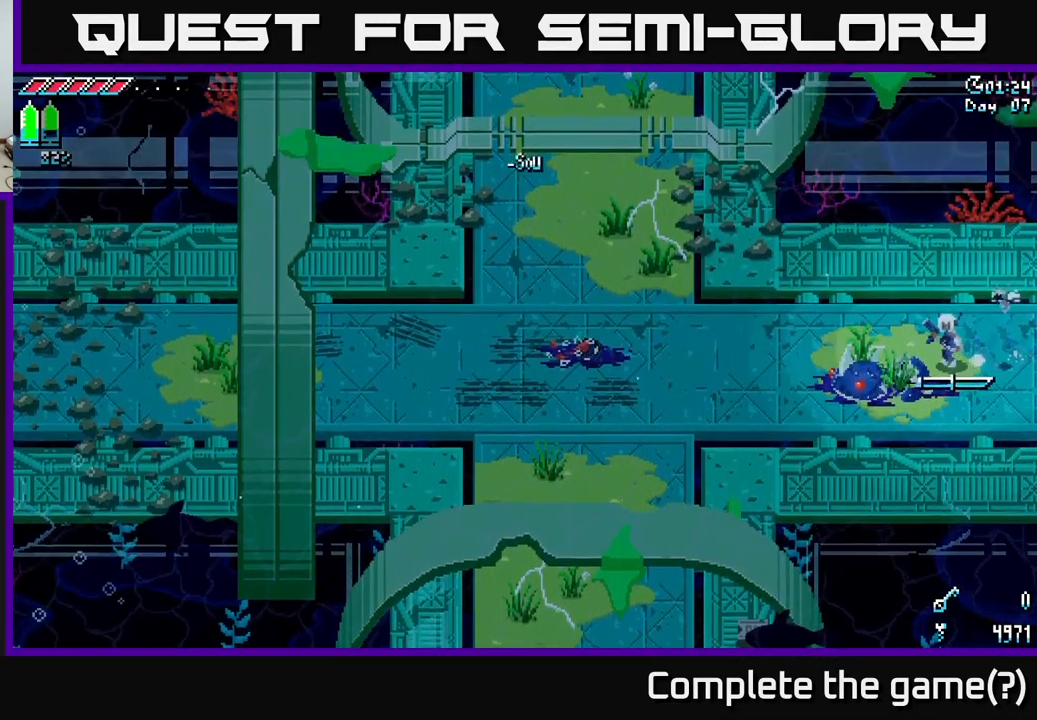
{"buttons": ["L1"], "left_stick": "left", "right_stick": "center", "events": [[83, "L1", "up"], [467, "L1", "down"]]}
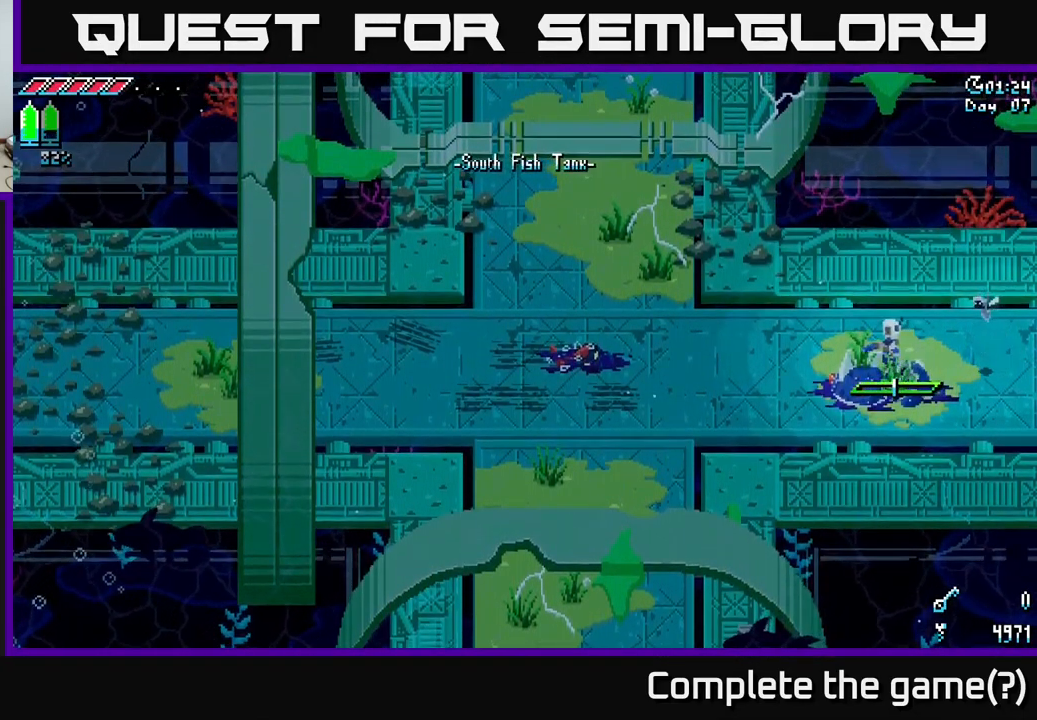
{"buttons": [], "left_stick": "left", "right_stick": "center", "events": [[167, "L1", "up"]]}
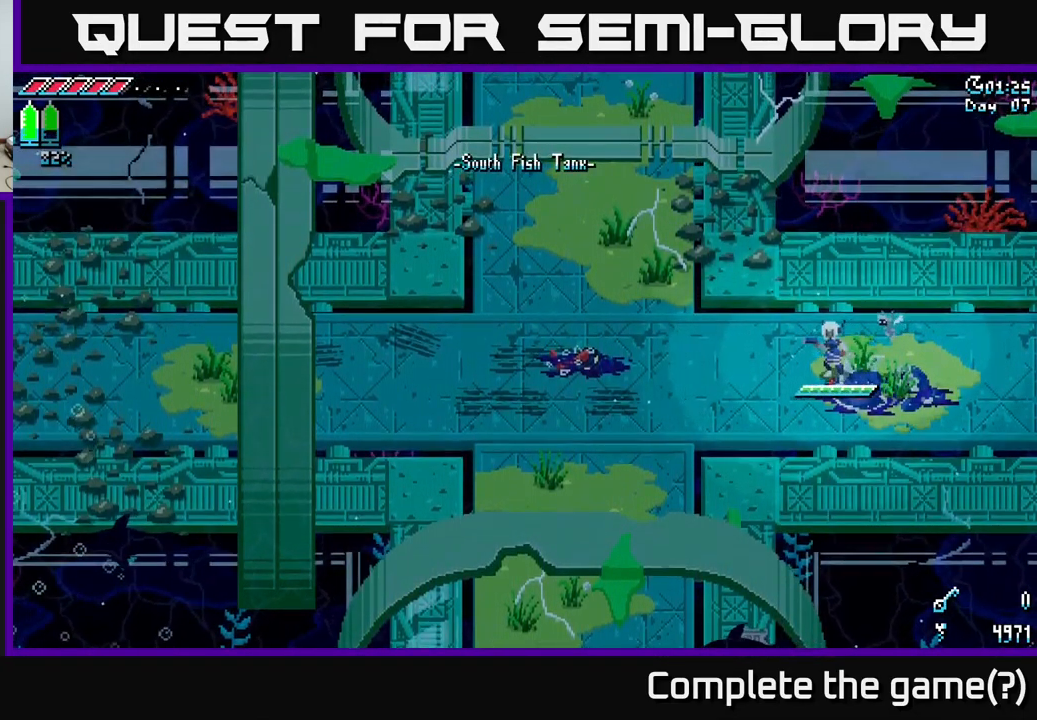
{"buttons": ["X"], "left_stick": "down-left", "right_stick": "center", "events": [[100, "X", "down"], [233, "left_stick", "down-left"]]}
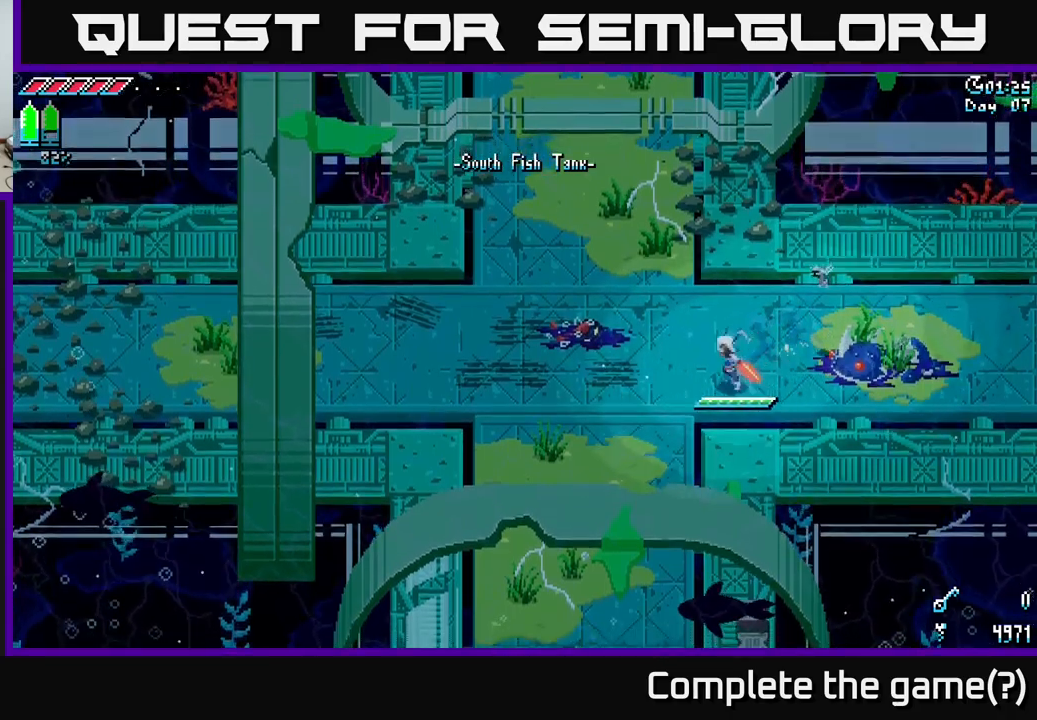
{"buttons": ["X"], "left_stick": "down", "right_stick": "center", "events": [[433, "left_stick", "down"]]}
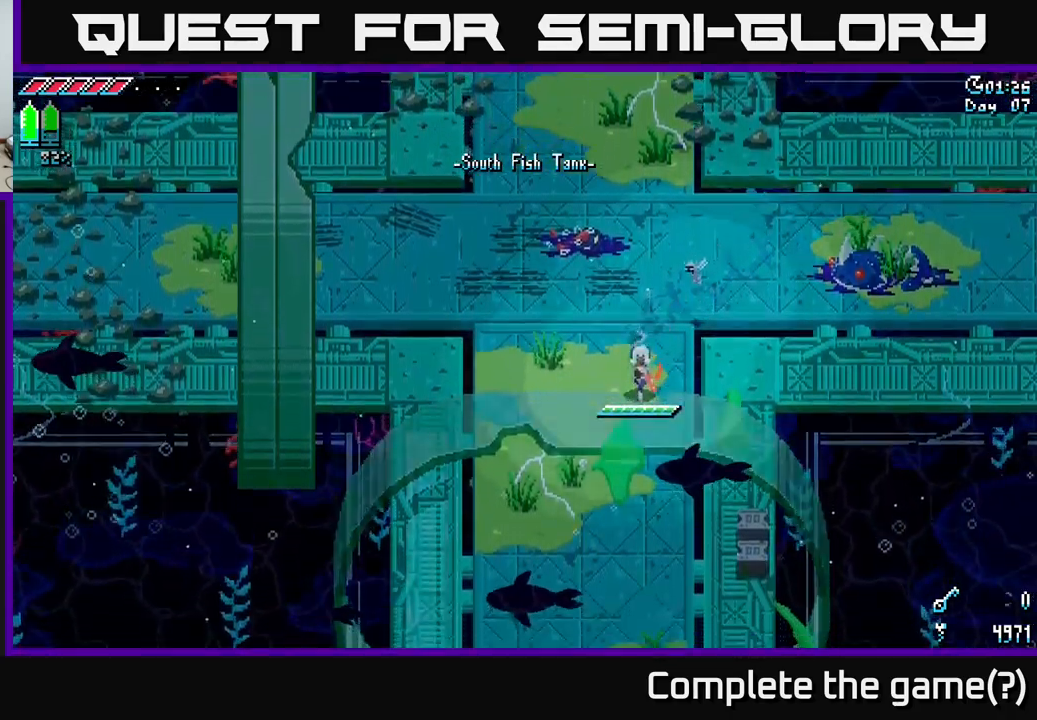
{"buttons": ["X"], "left_stick": "down", "right_stick": "center", "events": []}
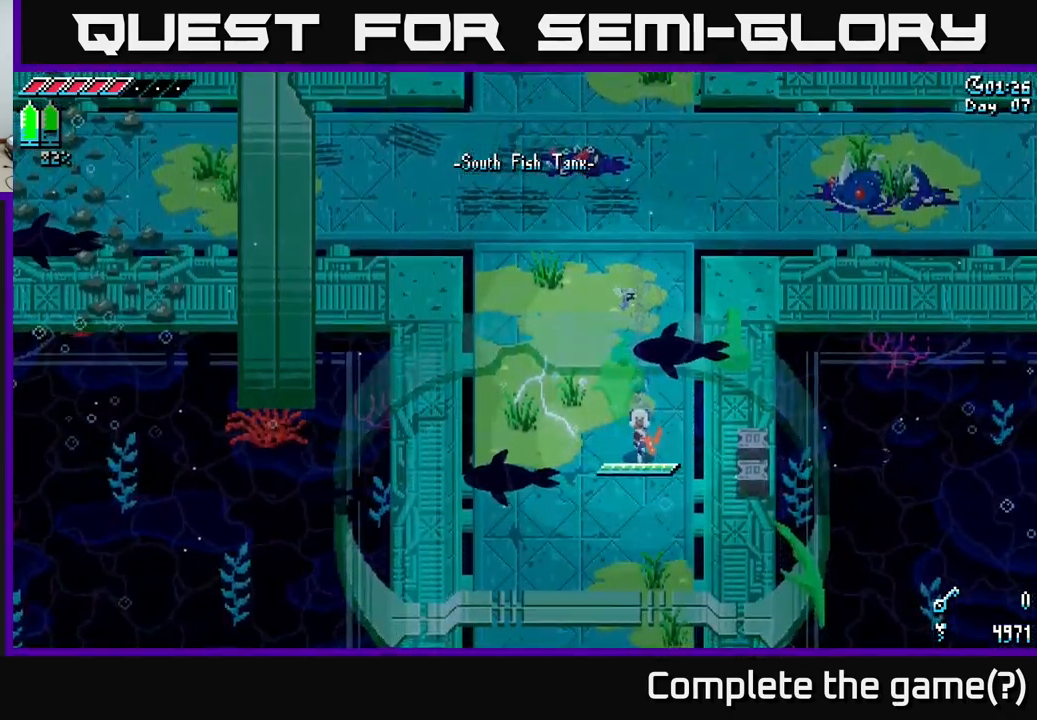
{"buttons": ["X"], "left_stick": "down", "right_stick": "center", "events": []}
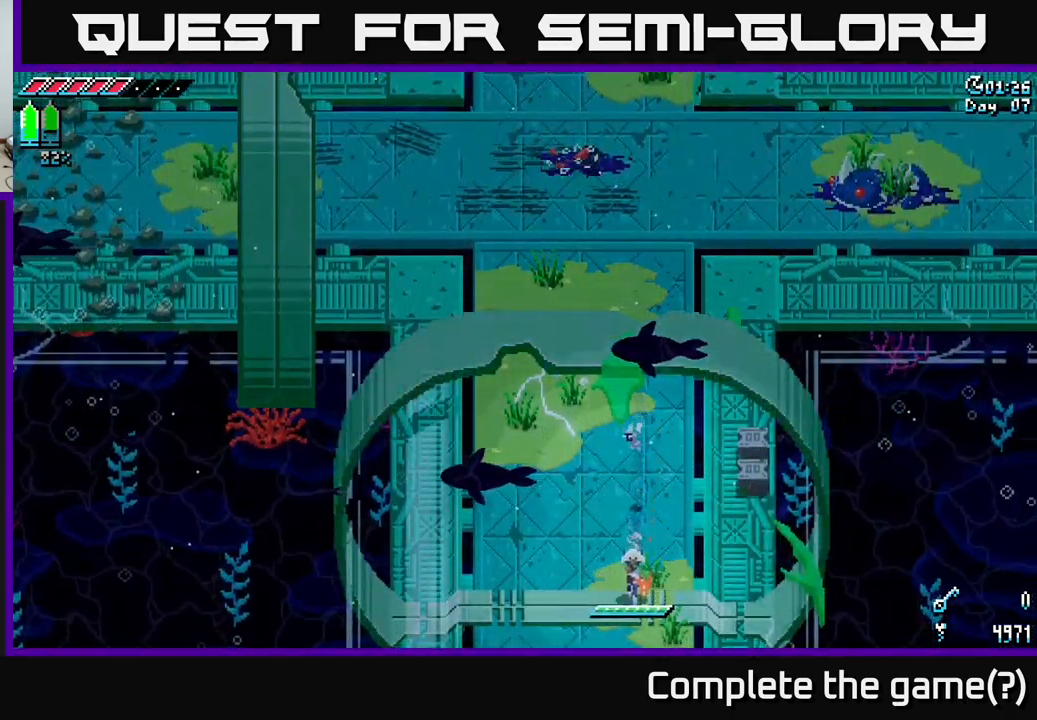
{"buttons": ["X"], "left_stick": "down", "right_stick": "center", "events": []}
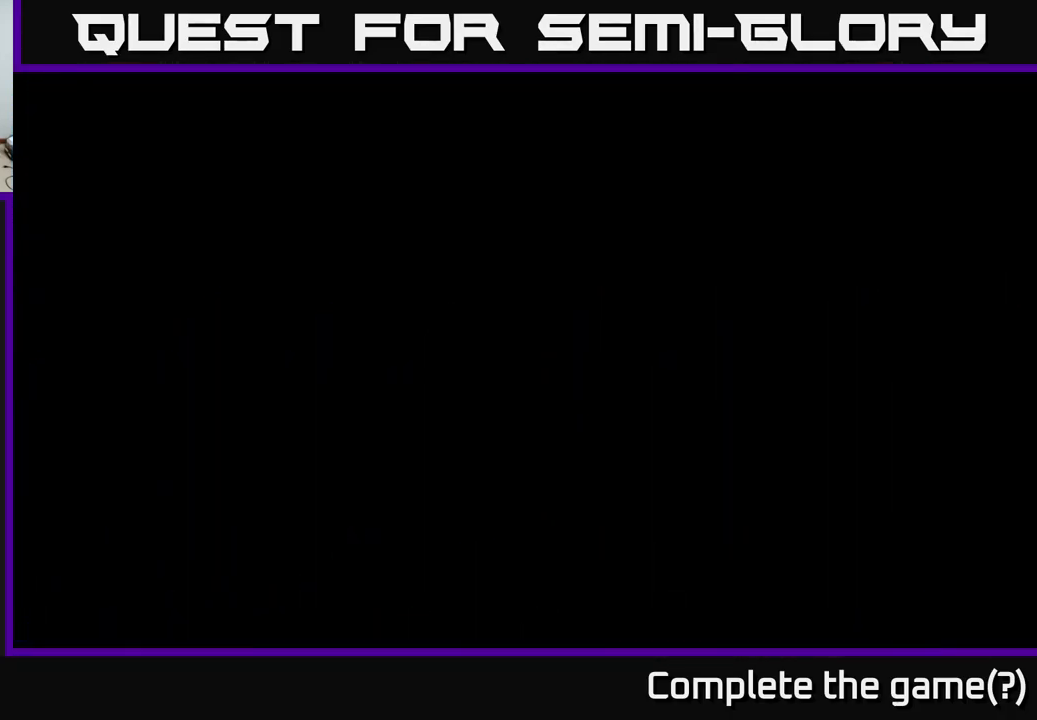
{"buttons": ["X"], "left_stick": "down", "right_stick": "center", "events": []}
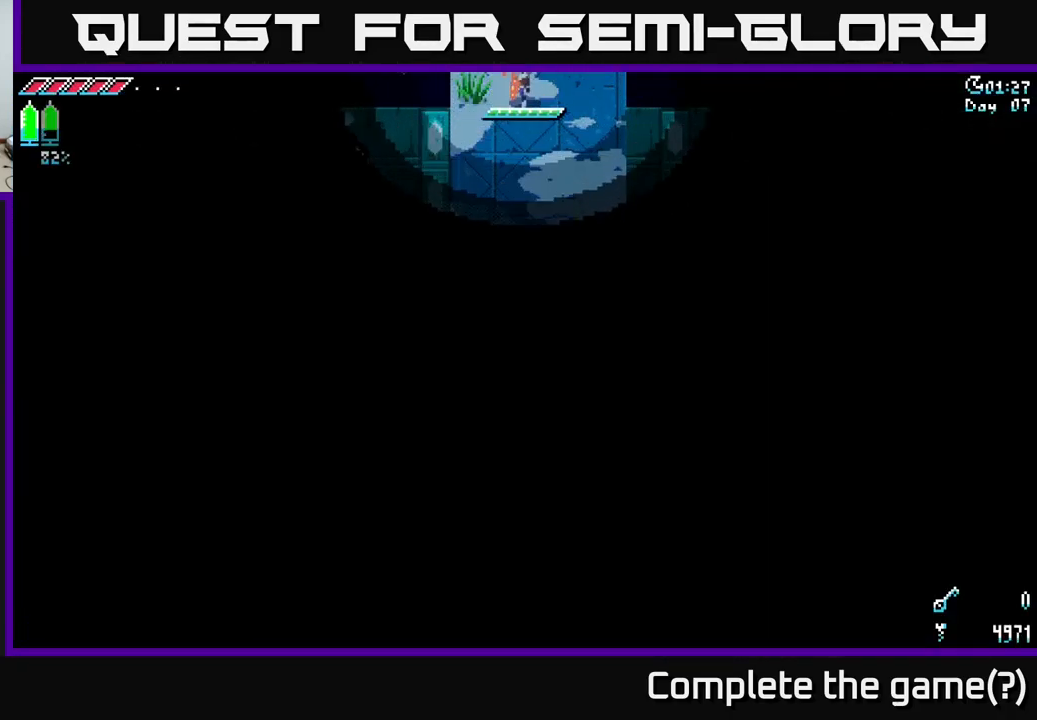
{"buttons": ["X"], "left_stick": "down", "right_stick": "center", "events": []}
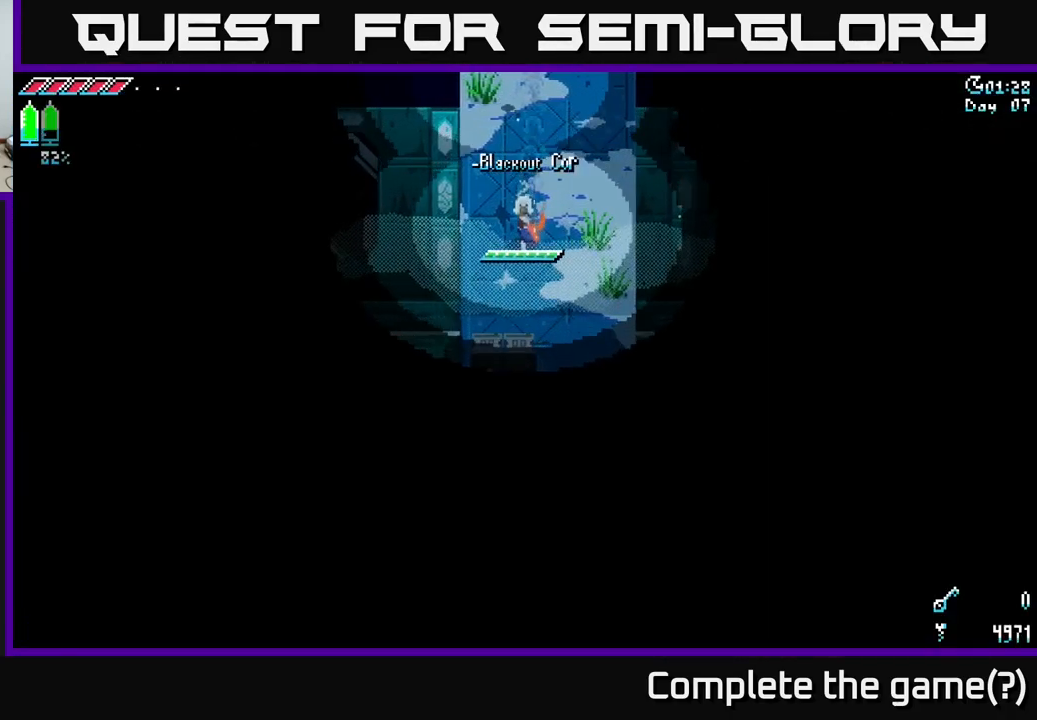
{"buttons": [], "left_stick": "center", "right_stick": "center", "events": [[233, "X", "up"], [233, "left_stick", "center"]]}
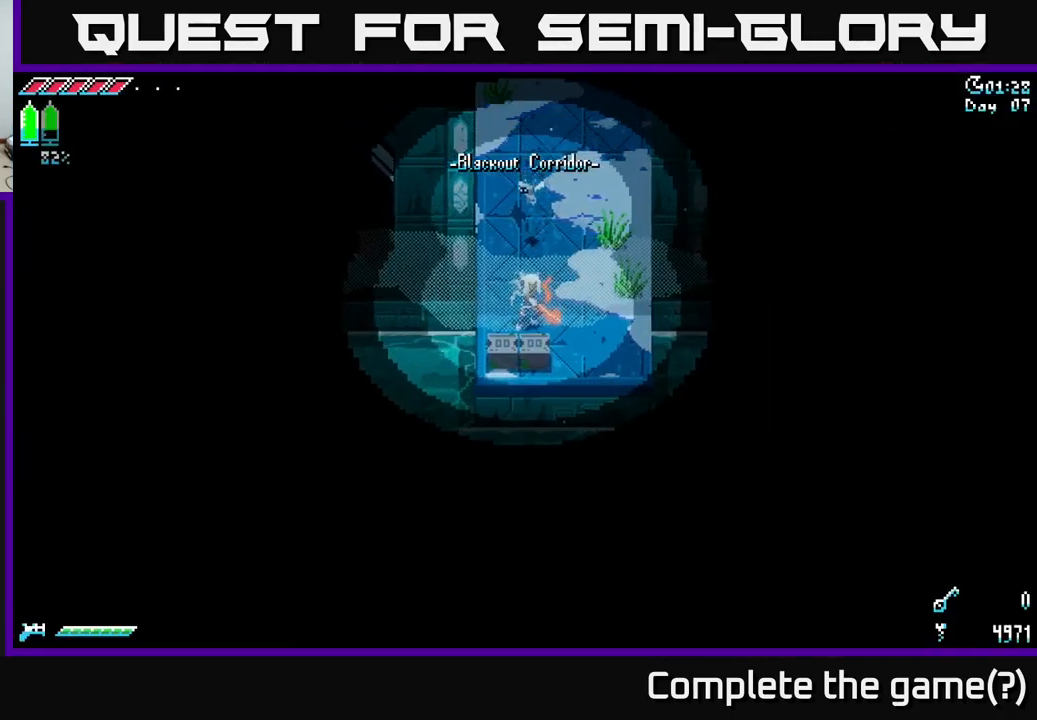
{"buttons": [], "left_stick": "center", "right_stick": "down-left", "events": [[50, "left_stick", "down"], [100, "R2", "down"], [183, "R2", "up"], [217, "left_stick", "center"], [483, "right_stick", "down-left"]]}
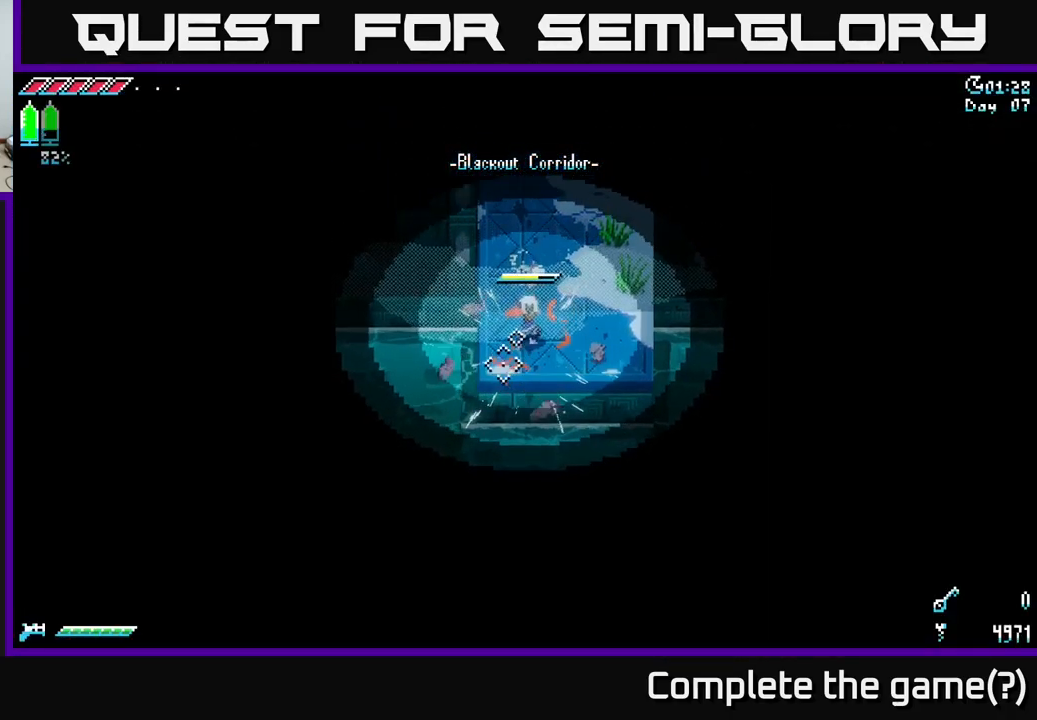
{"buttons": [], "left_stick": "center", "right_stick": "down-left", "events": [[183, "left_stick", "down"], [283, "left_stick", "center"]]}
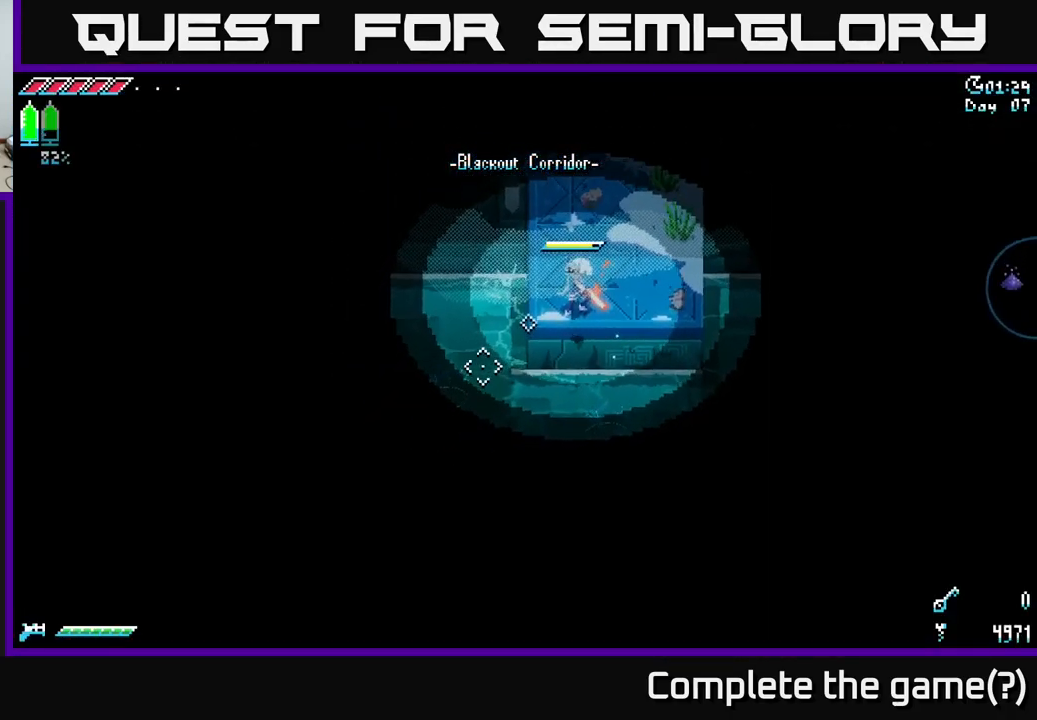
{"buttons": [], "left_stick": "center", "right_stick": "center", "events": [[133, "L2", "down"], [217, "L2", "up"], [484, "right_stick", "center"]]}
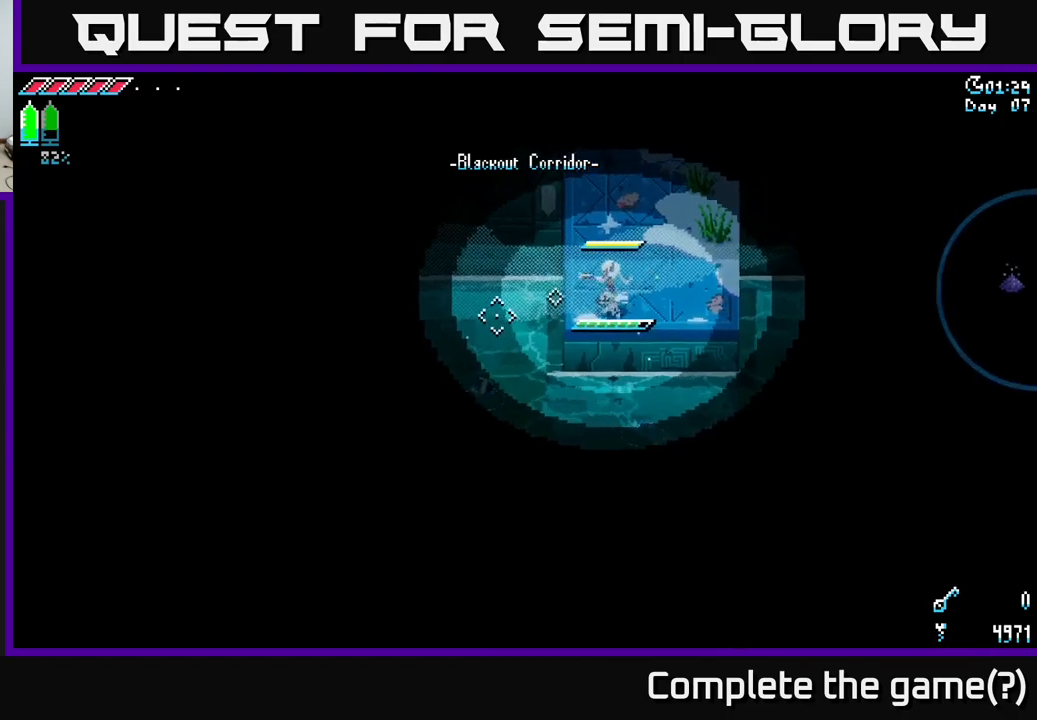
{"buttons": ["A", "X"], "left_stick": "down-left", "right_stick": "center", "events": [[417, "left_stick", "down-left"], [434, "X", "down"], [484, "A", "down"]]}
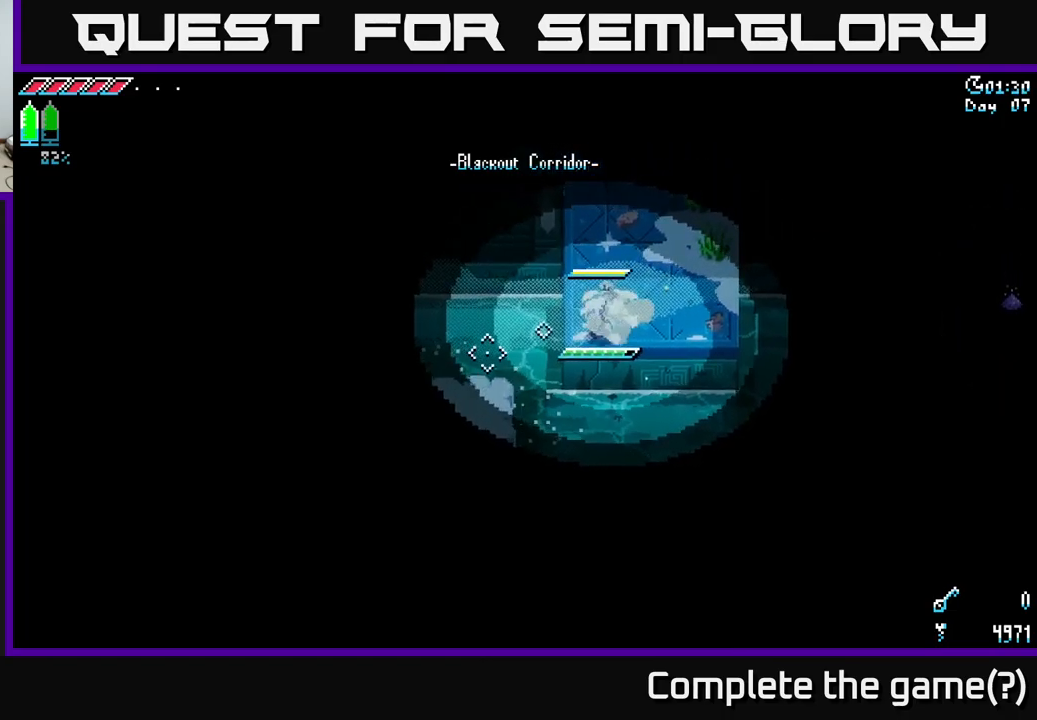
{"buttons": [], "left_stick": "right", "right_stick": "center", "events": [[84, "X", "up"], [100, "A", "up"], [234, "left_stick", "left"], [367, "left_stick", "up"], [467, "left_stick", "right"]]}
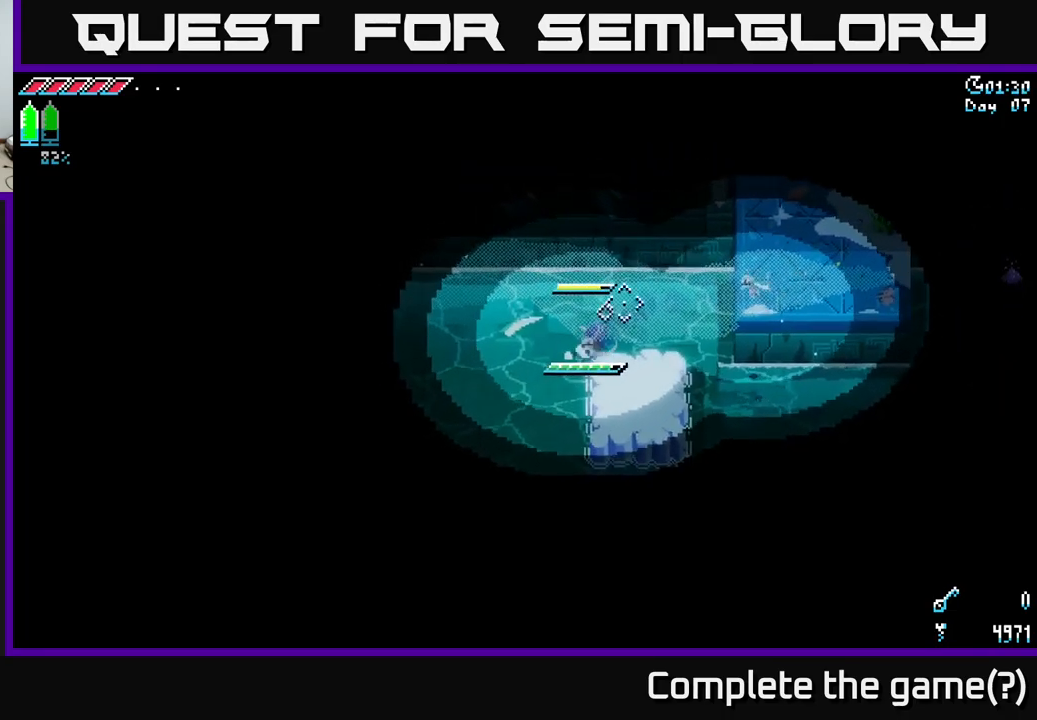
{"buttons": [], "left_stick": "down-right", "right_stick": "down-left", "events": [[50, "left_stick", "center"], [300, "left_stick", "down"], [450, "right_stick", "down-left"], [467, "left_stick", "down-right"]]}
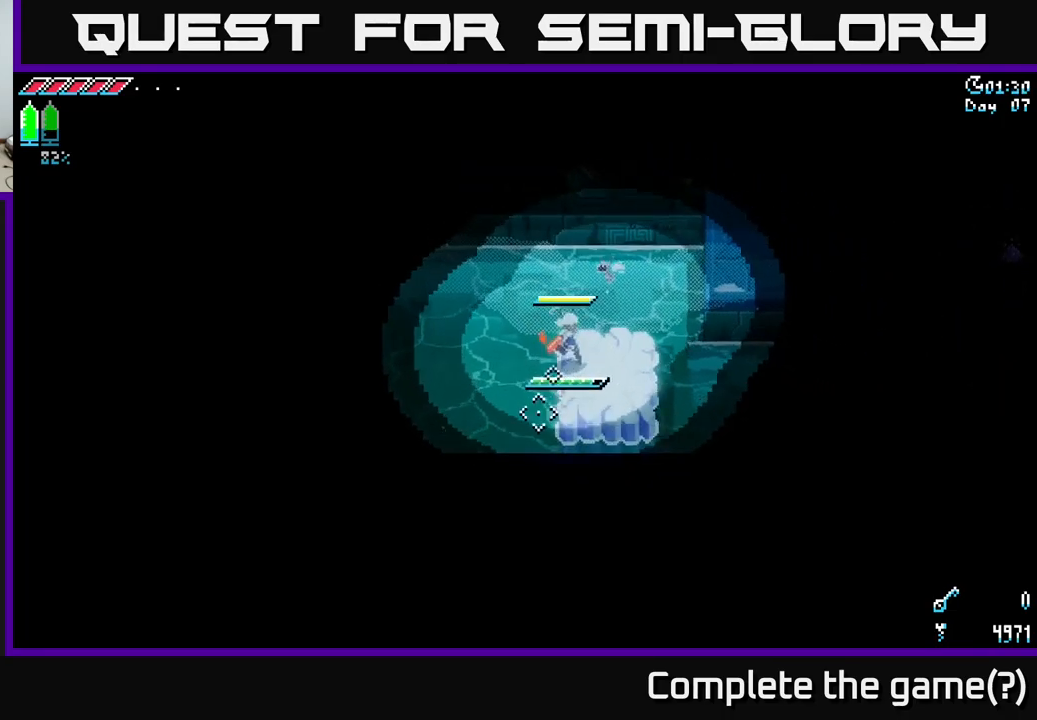
{"buttons": [], "left_stick": "center", "right_stick": "down-left", "events": [[84, "left_stick", "center"], [300, "left_stick", "down"], [350, "L2", "down"], [384, "left_stick", "center"], [450, "L2", "up"]]}
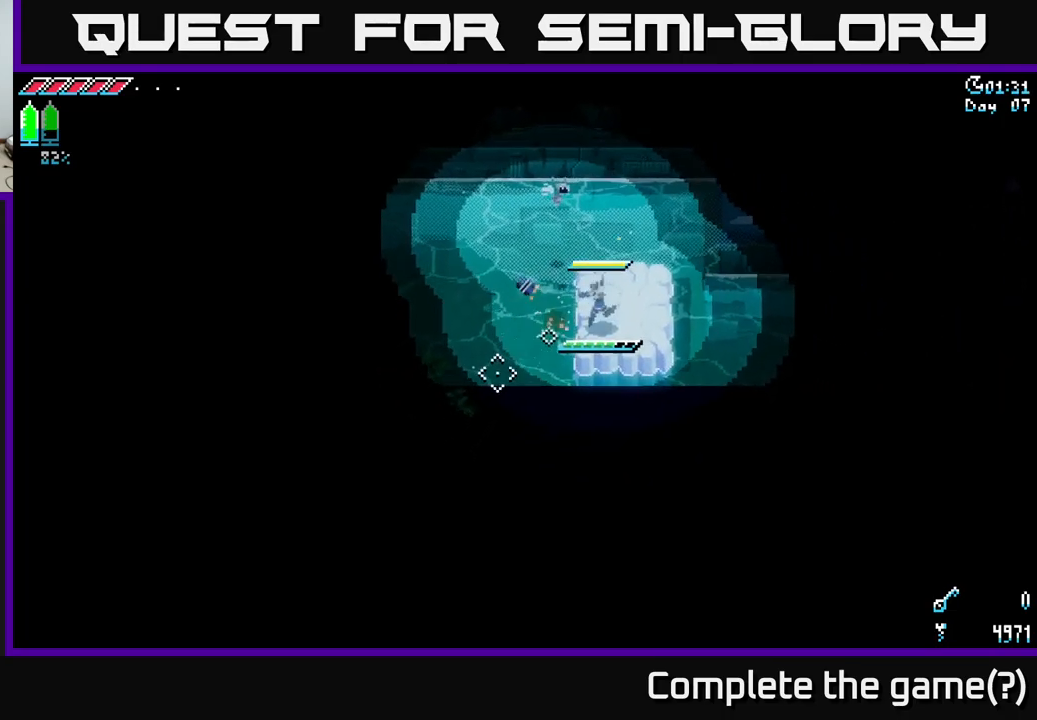
{"buttons": [], "left_stick": "center", "right_stick": "center", "events": [[200, "right_stick", "center"]]}
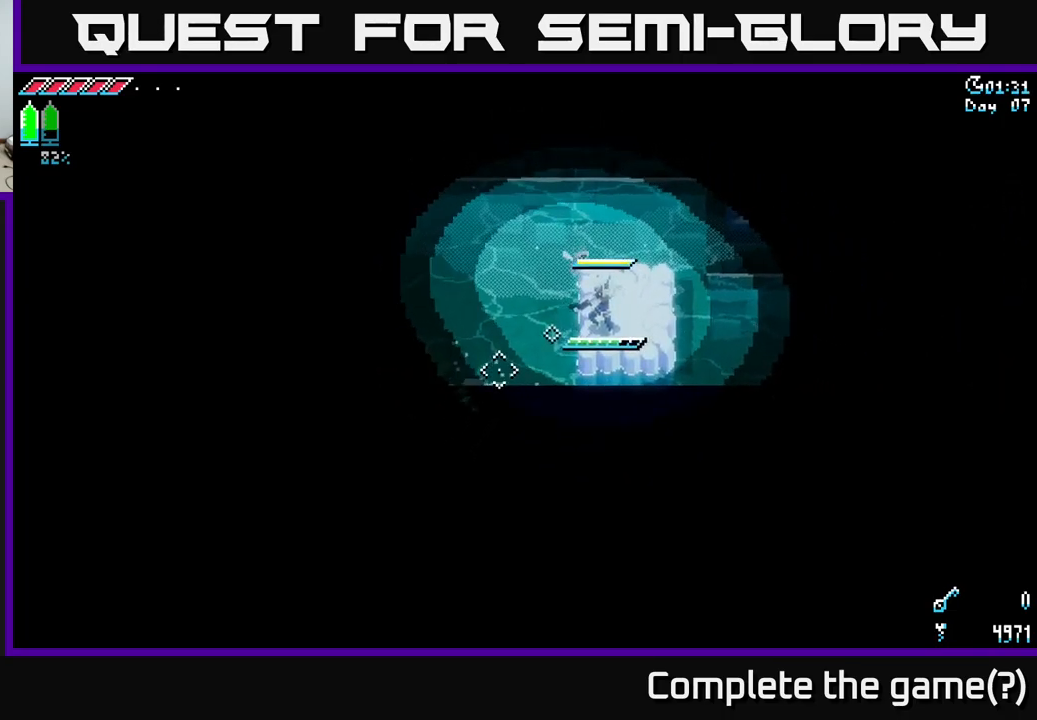
{"buttons": [], "left_stick": "down-left", "right_stick": "center", "events": [[117, "left_stick", "down-left"], [184, "X", "down"], [234, "A", "down"], [334, "A", "up"], [334, "X", "up"]]}
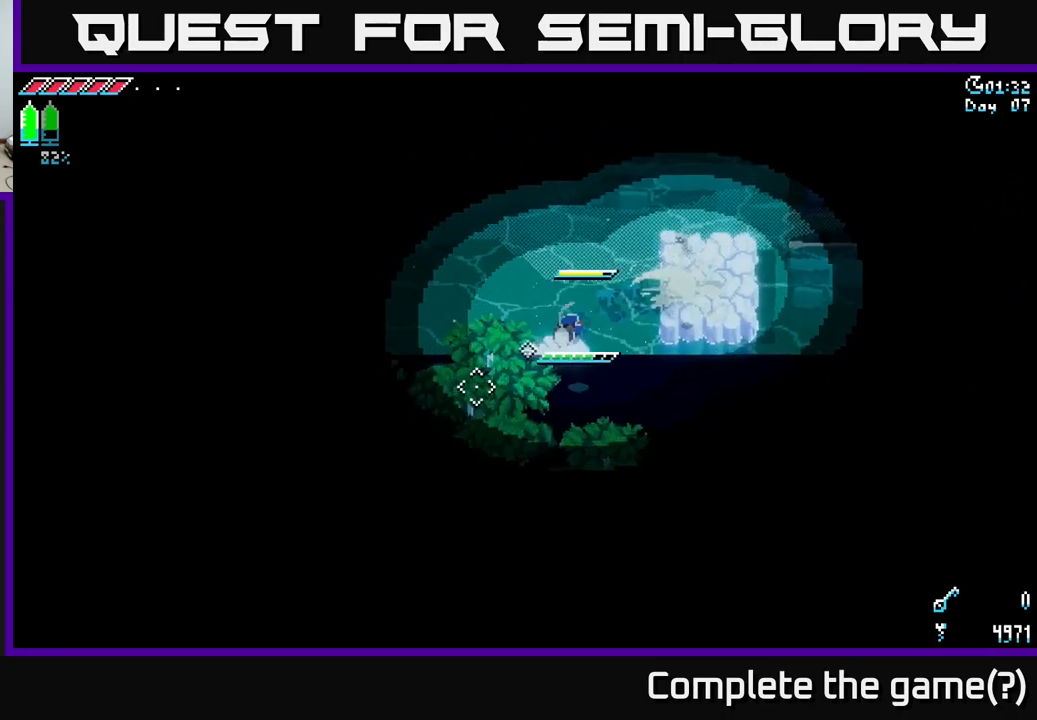
{"buttons": [], "left_stick": "center", "right_stick": "center", "events": [[84, "left_stick", "up"], [200, "left_stick", "left"], [250, "left_stick", "center"]]}